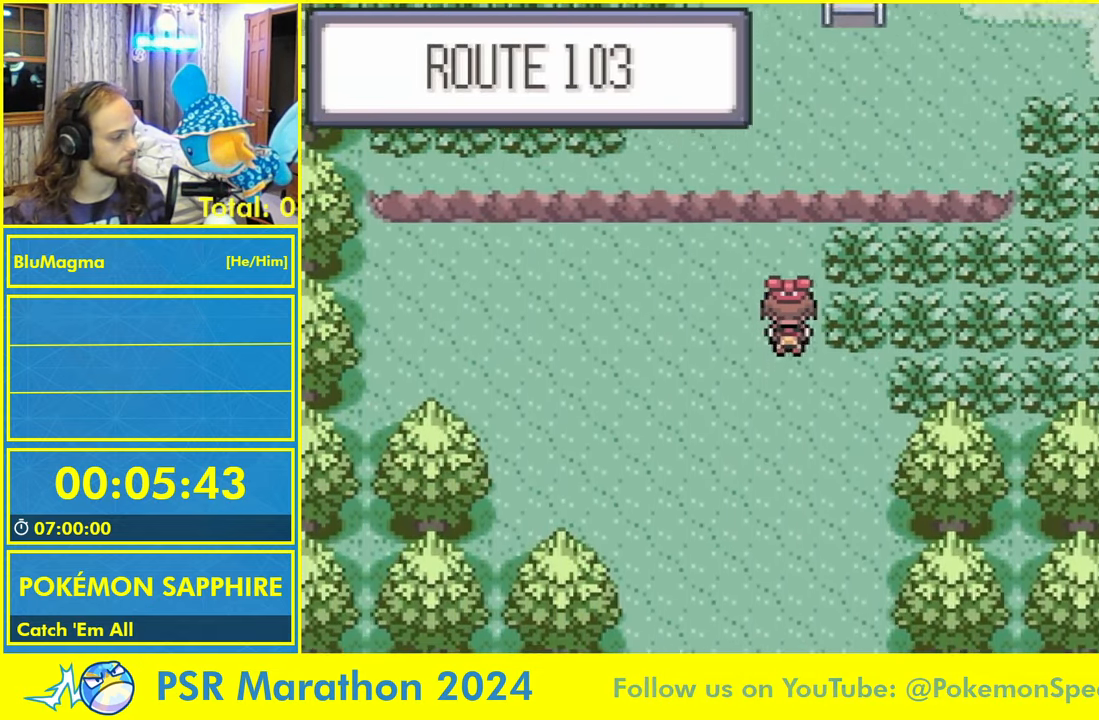
Gameplay with a controller (Nintendo layout); each line is a JSON object with the inputs held at the frame after it (dt_ms = milliseconds from this image to that frame). "events" lists button and stick changes between this image and that frame as [ms after this image, input, new state], when the widget could be followed in between. Not read: L2 L3 R1 R3 SELECT X Y.
{"dt_ms": 500, "buttons": ["DPAD_RIGHT"], "events": []}
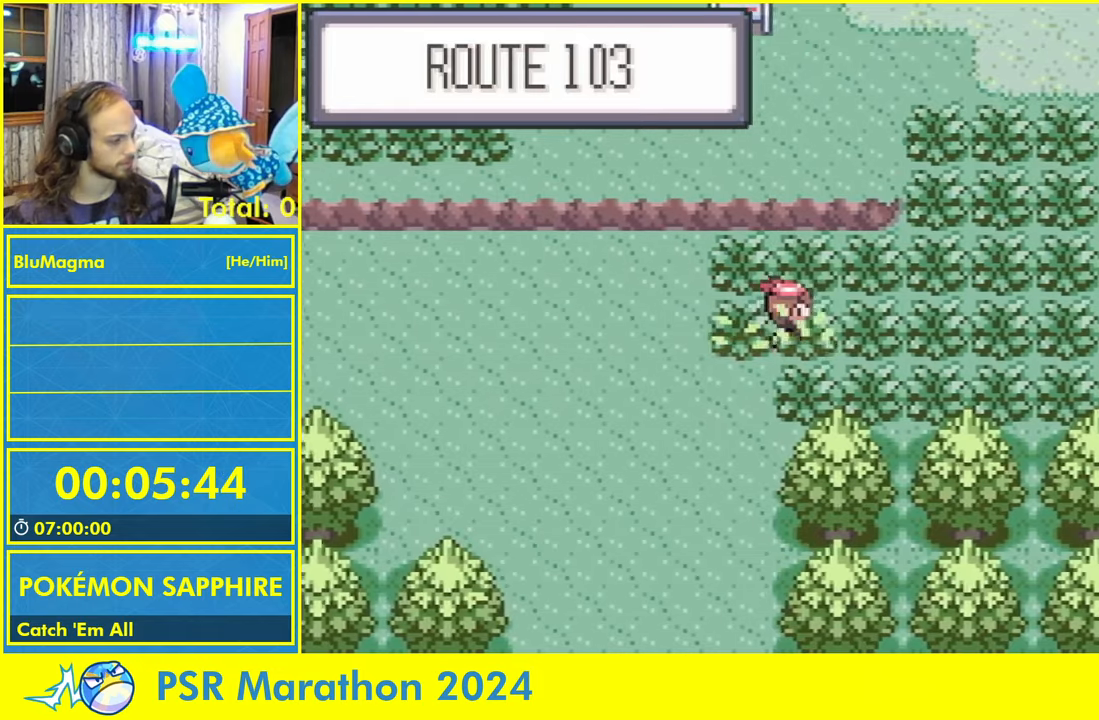
{"dt_ms": 500, "buttons": ["DPAD_UP"], "events": [[450, "DPAD_UP", "down"], [483, "DPAD_RIGHT", "up"]]}
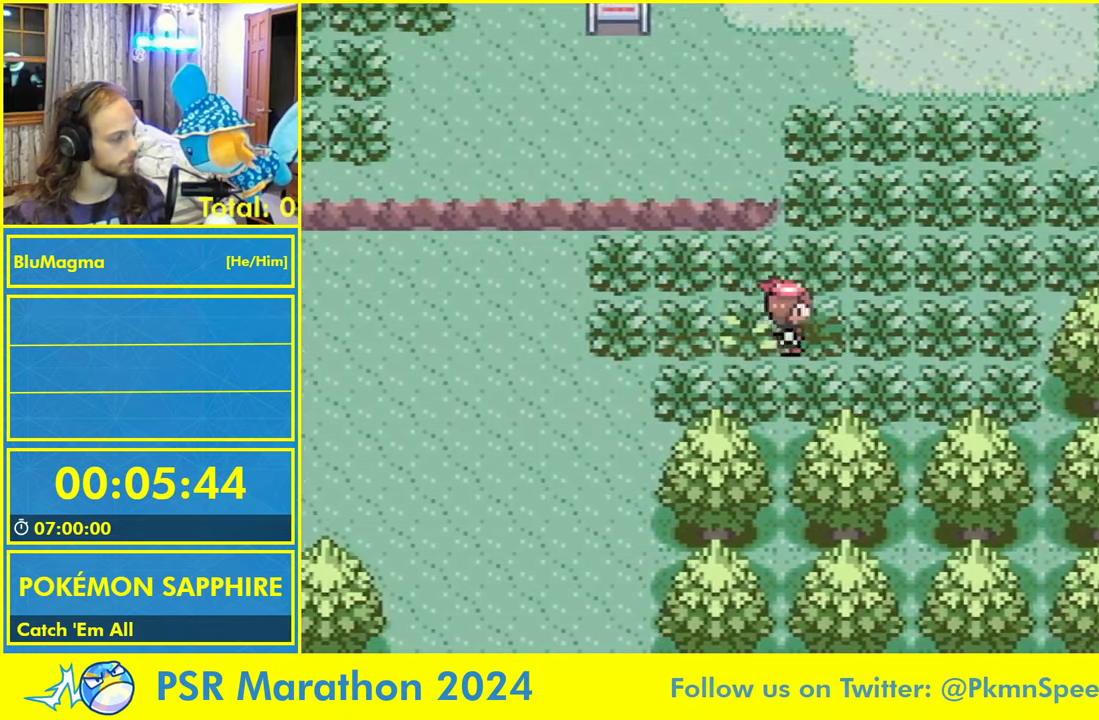
{"dt_ms": 500, "buttons": ["DPAD_UP"]}
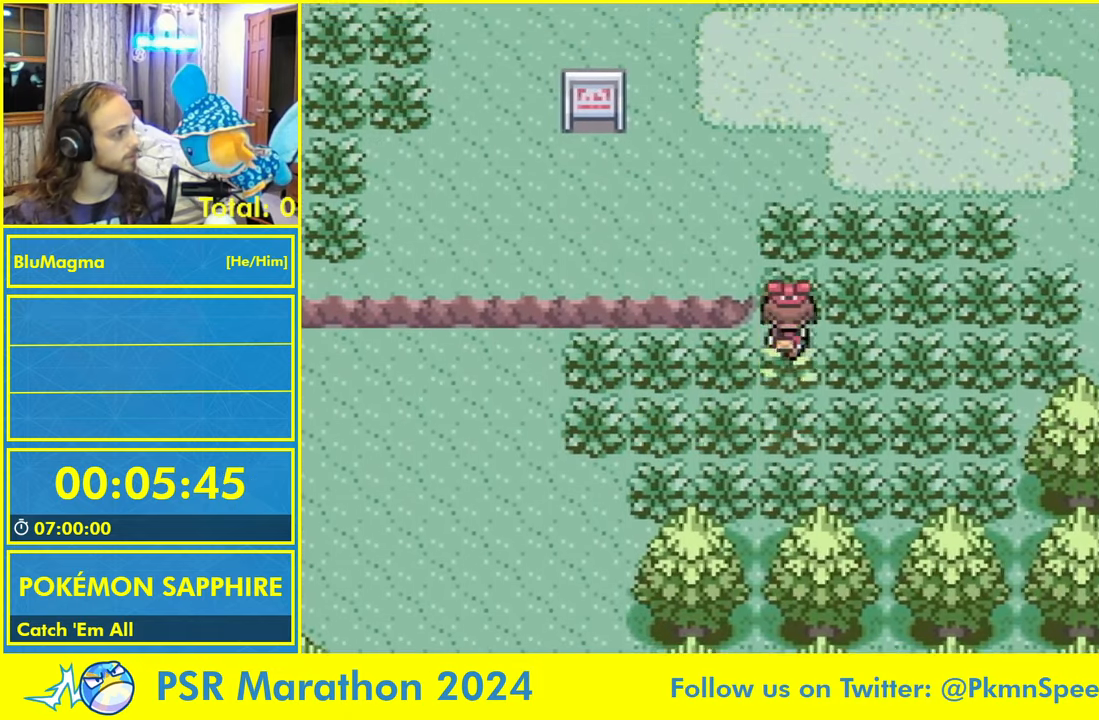
{"dt_ms": 500, "buttons": ["DPAD_UP"]}
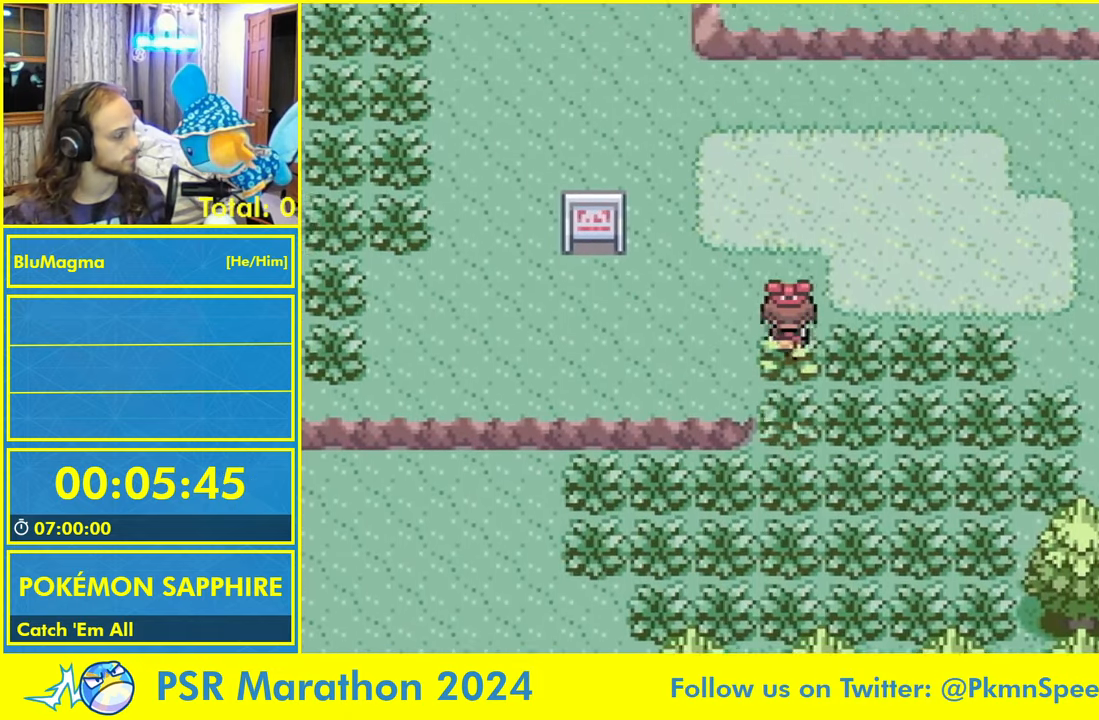
{"dt_ms": 1000, "buttons": ["DPAD_LEFT"]}
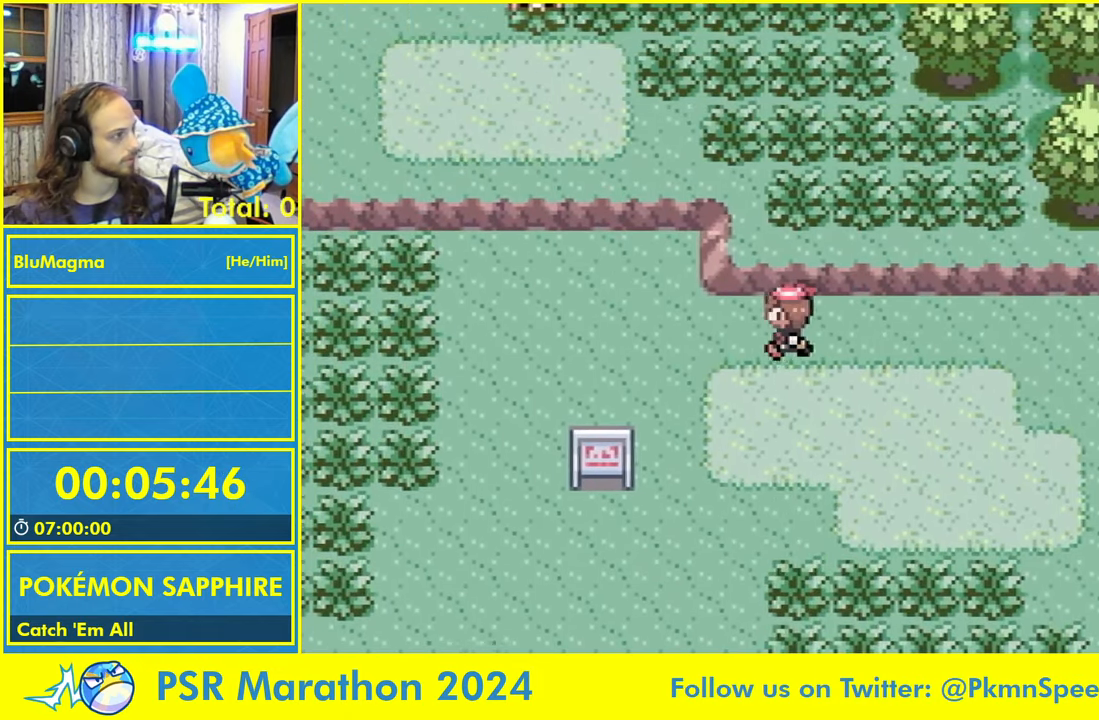
{"dt_ms": 500, "buttons": ["DPAD_LEFT"]}
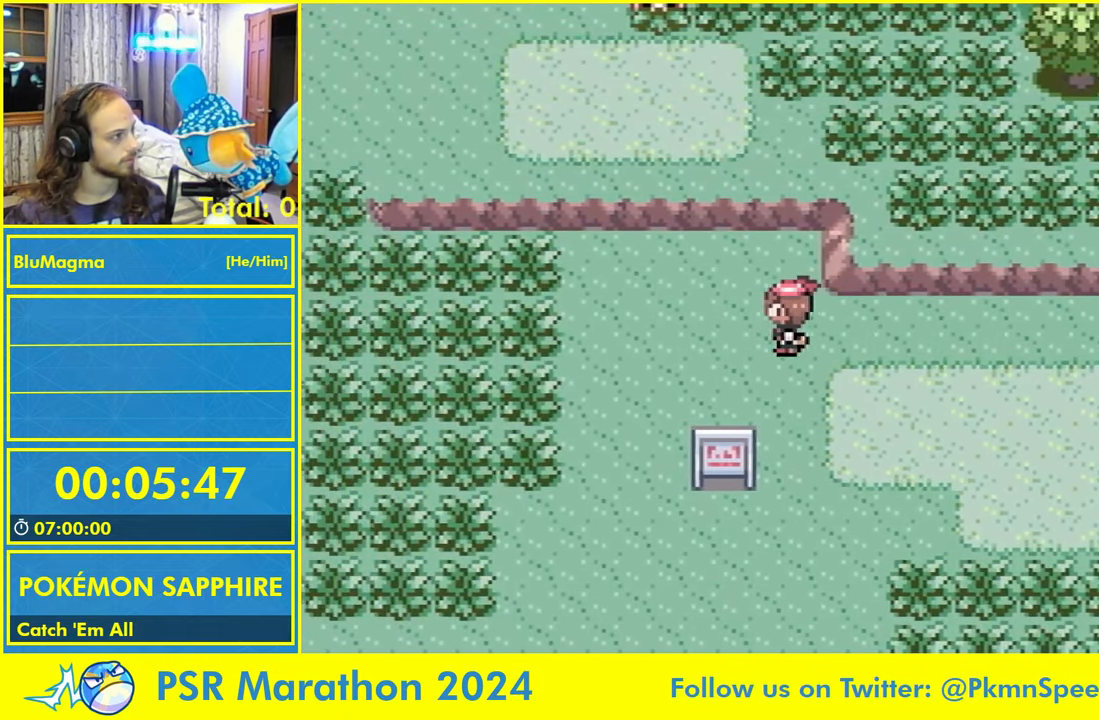
{"dt_ms": 500, "buttons": ["DPAD_LEFT"]}
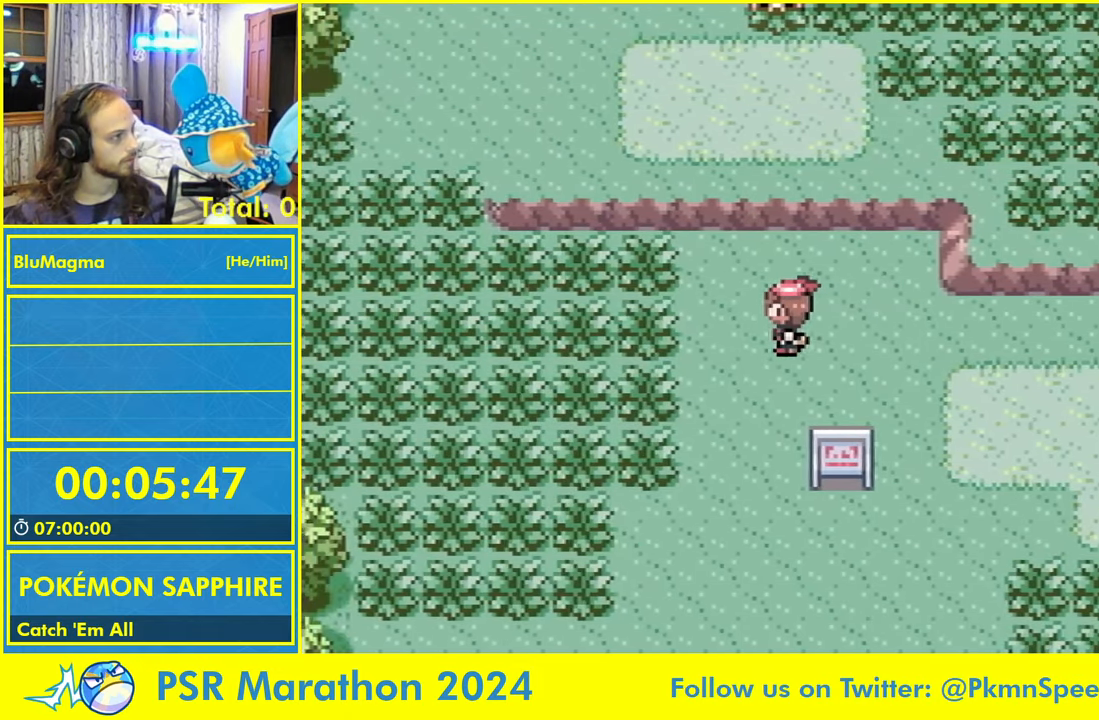
{"dt_ms": 500, "buttons": ["DPAD_LEFT"]}
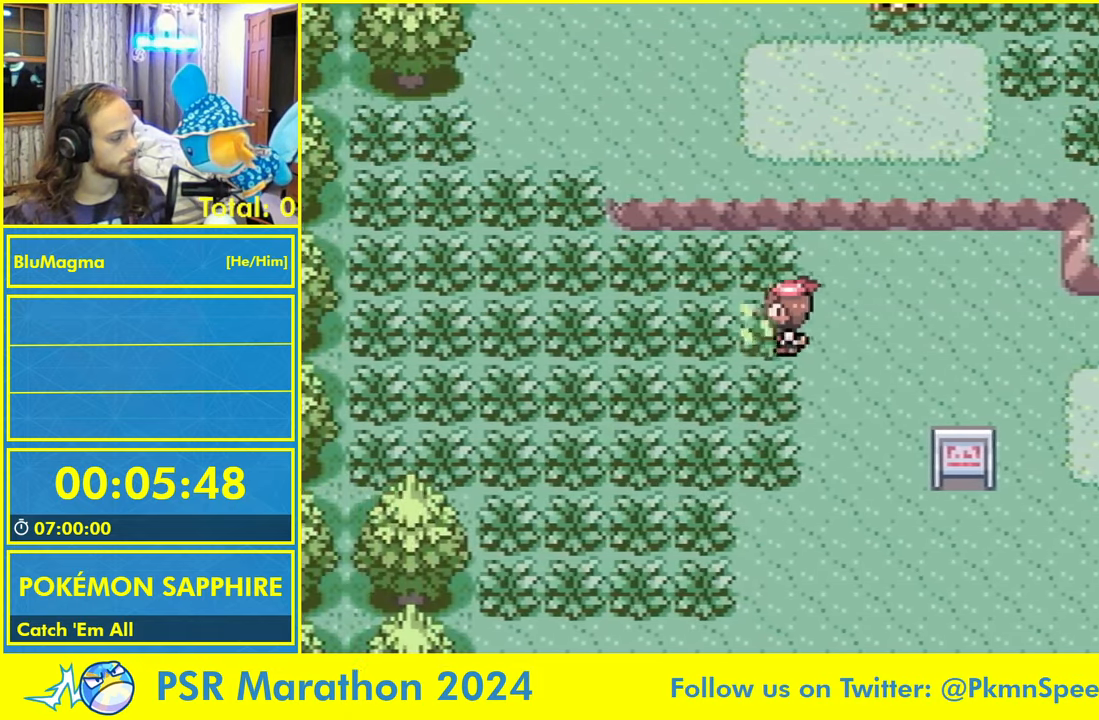
{"dt_ms": 500, "buttons": ["DPAD_LEFT"], "events": []}